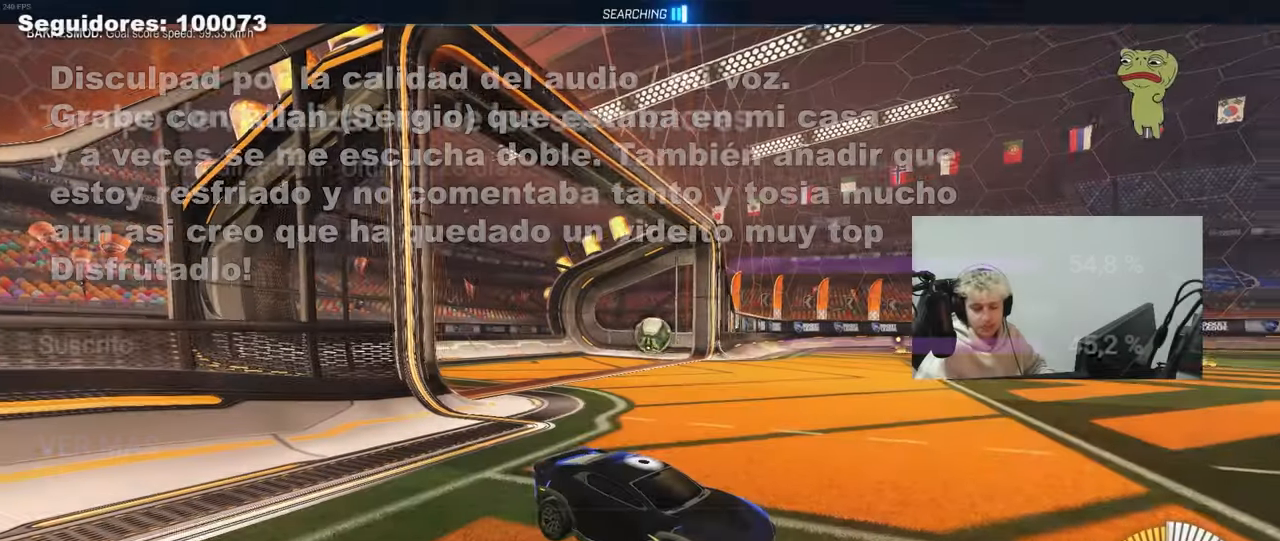
Gameplay with keyboard and mouse; each line is a JSON object with the keys and mouse buttons held at the frame after it. "events" lists presses ("down") and releases ("up") of "1", "2", "3", "4", "5", "a", "alt", "c", "caps_lock", "ctrl", "d", "e", "f", "g", "q", "r", "s", "shift", "space", "t", "tab", "v", "w", "x", "z", "mouse_left", "mouse_wheel" and "mouse_right" between this image and that frame as [ms after this image, input, new state], when the widget could be followed in between. "mouse_left", "mouse_wheel", "mouse_right" = the "left", "wheel", "right" buttons of the "mouse" list. No other keys are recorded. "wheel" means that the mouse wheel is clicked or scrolled. "mouse_move" is the direction in which the mouse moves at that frame (one of eight, or "still"), when it could be read.
{"keys": ["a", "w"], "mouse": [], "mouse_move": "still", "events": [[50, "a", "down"], [100, "shift", "down"], [200, "mouse_left", "down"], [333, "mouse_left", "up"], [333, "shift", "up"]]}
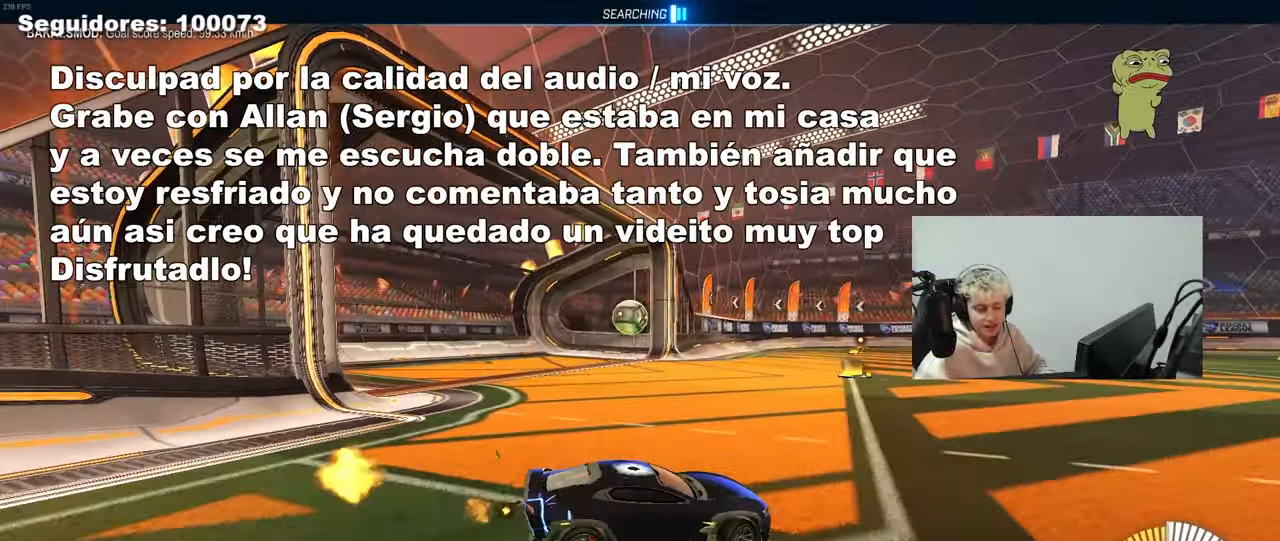
{"keys": ["a", "w"], "mouse": [], "mouse_move": "still", "events": []}
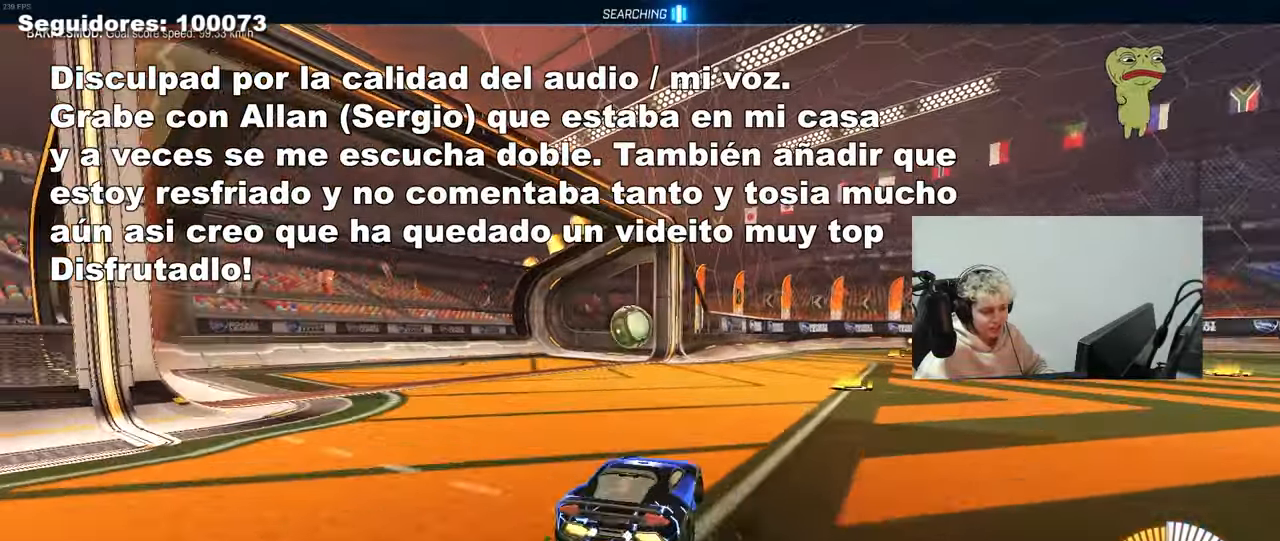
{"keys": ["d", "shift", "w"], "mouse": [], "mouse_move": "still", "events": [[217, "mouse_left", "down"], [267, "a", "up"], [367, "d", "down"], [417, "mouse_left", "up"], [417, "shift", "down"]]}
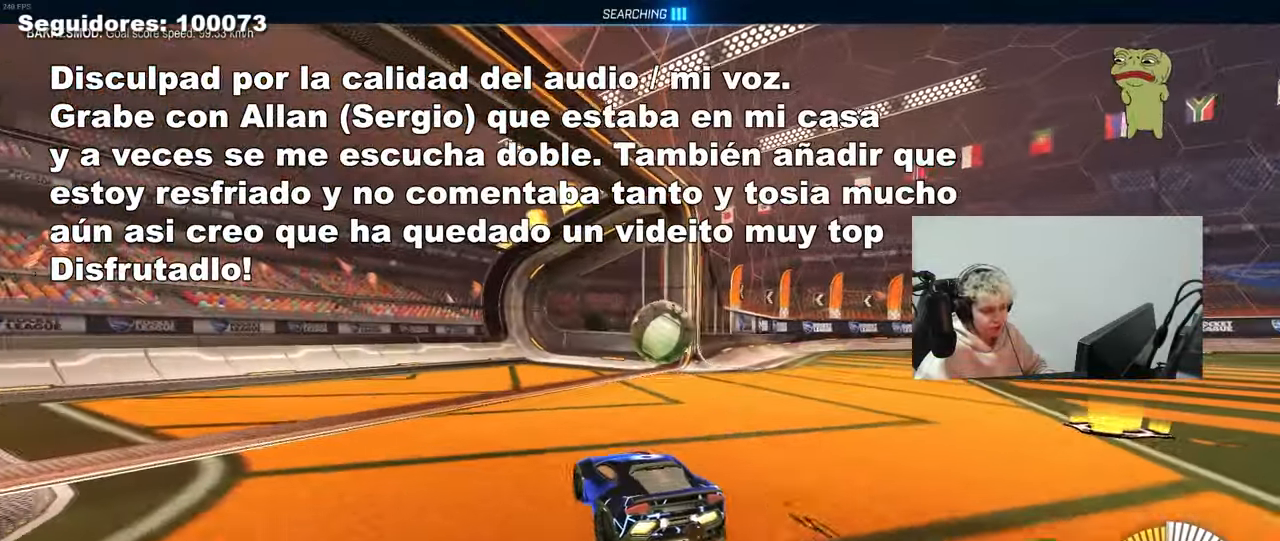
{"keys": ["d", "s"], "mouse": [], "mouse_move": "still", "events": [[100, "shift", "up"], [150, "d", "up"], [233, "a", "down"], [333, "a", "up"], [333, "w", "up"], [383, "d", "down"], [433, "s", "down"]]}
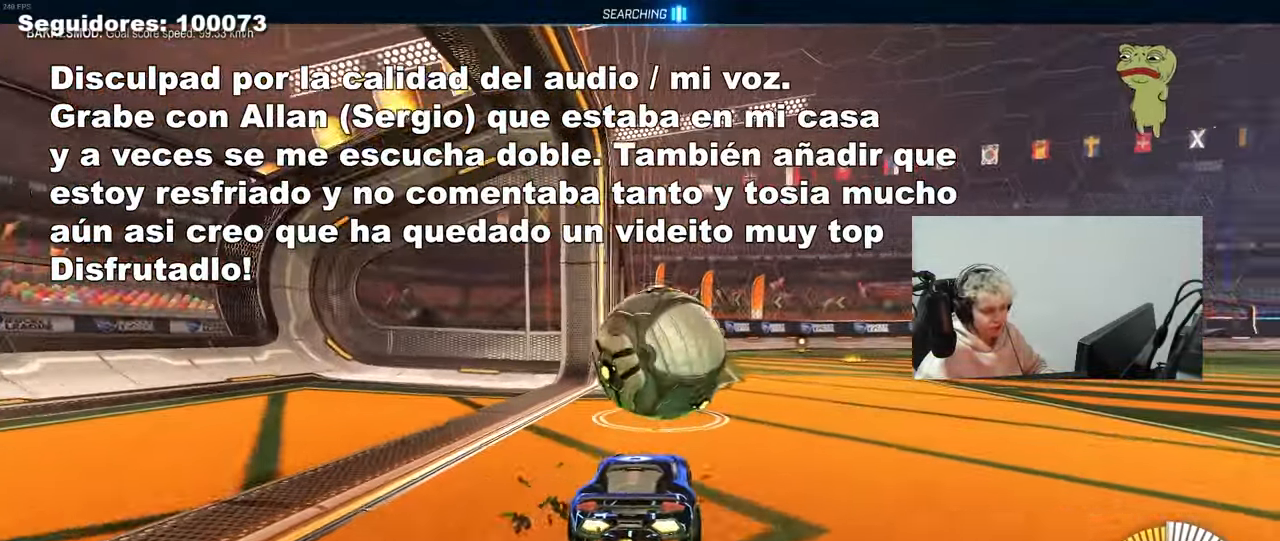
{"keys": ["a", "w"], "mouse": [], "mouse_move": "still", "events": [[67, "d", "up"], [67, "s", "up"], [217, "w", "down"], [300, "d", "down"], [400, "d", "up"], [483, "a", "down"]]}
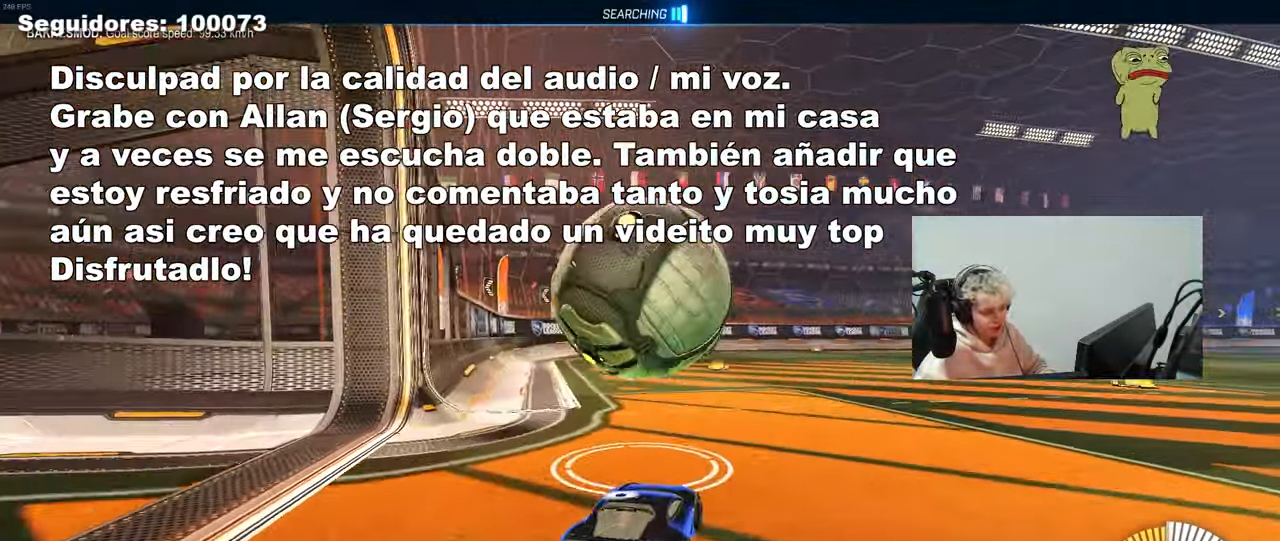
{"keys": [], "mouse": [], "mouse_move": "still", "events": [[83, "mouse_right", "down"], [83, "w", "up"], [133, "a", "up"], [183, "d", "down"], [183, "mouse_left", "down"], [217, "s", "down"], [267, "mouse_right", "up"], [417, "s", "up"], [500, "d", "up"], [500, "mouse_left", "up"]]}
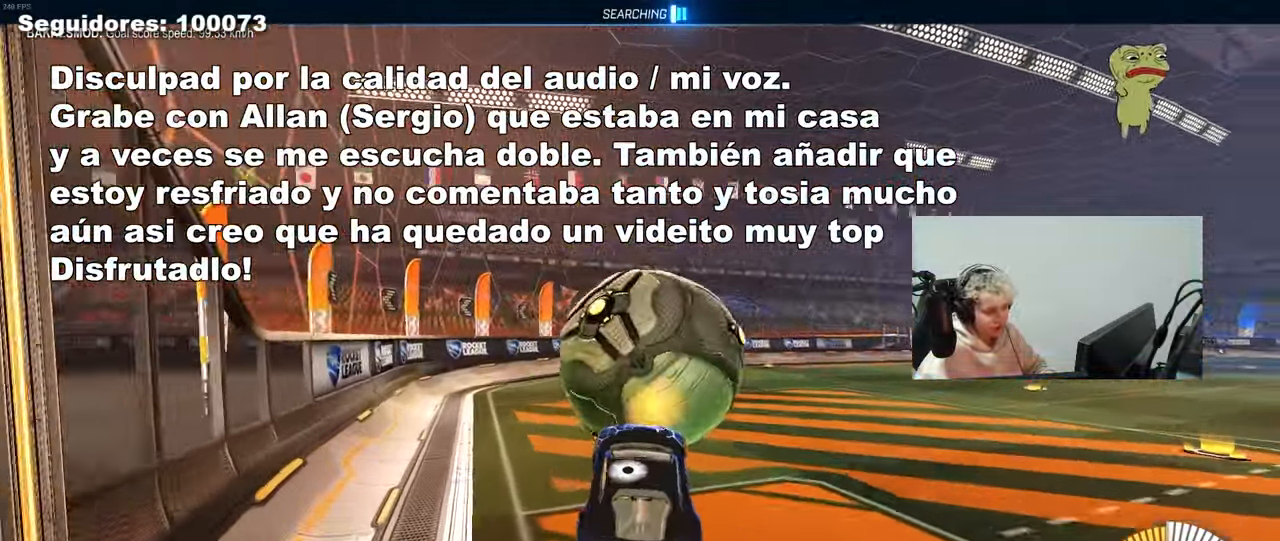
{"keys": ["w"], "mouse": [], "mouse_move": "still", "events": [[50, "a", "down"], [50, "w", "down"], [283, "a", "up"], [283, "mouse_left", "down"], [433, "mouse_left", "up"]]}
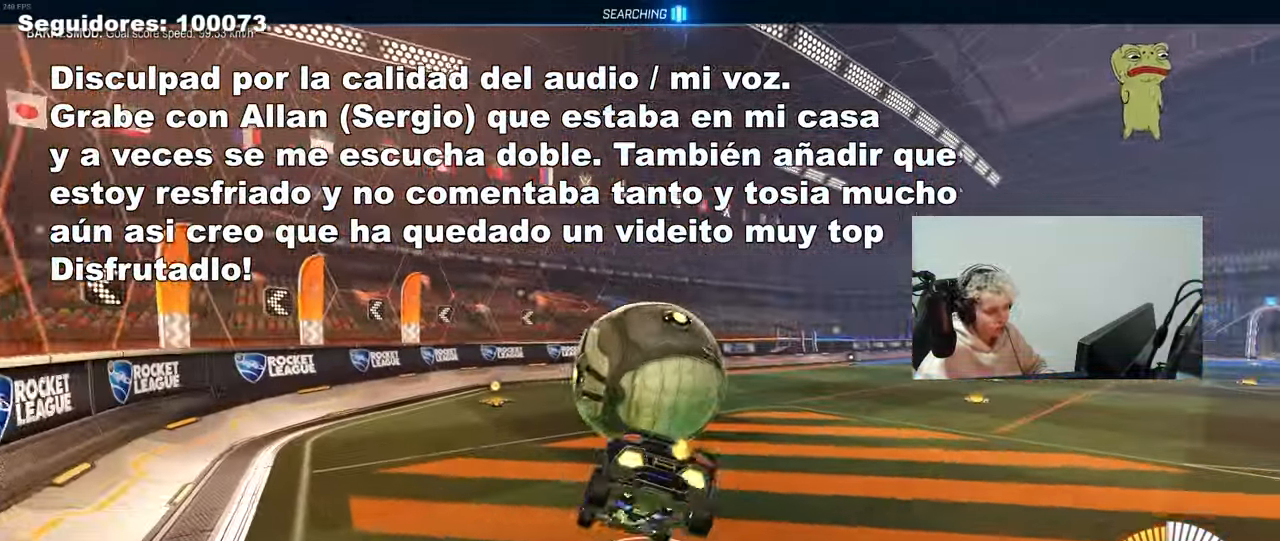
{"keys": ["s", "shift"], "mouse": ["left", "right"], "mouse_move": "still", "events": [[67, "shift", "down"], [117, "d", "down"], [167, "mouse_left", "down"], [217, "d", "up"], [217, "w", "up"], [300, "s", "down"], [350, "mouse_right", "down"]]}
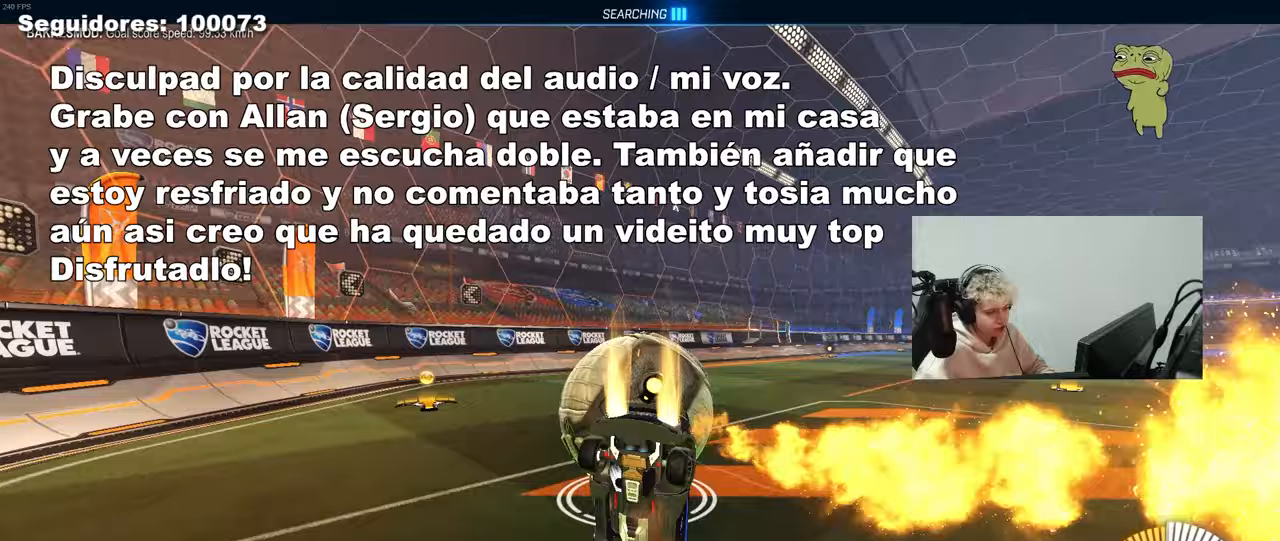
{"keys": ["d", "shift", "w"], "mouse": [], "mouse_move": "still", "events": [[33, "mouse_right", "up"], [83, "s", "up"], [183, "a", "down"], [233, "w", "down"], [317, "mouse_left", "up"], [367, "shift", "up"], [467, "a", "up"], [467, "d", "down"], [500, "shift", "down"]]}
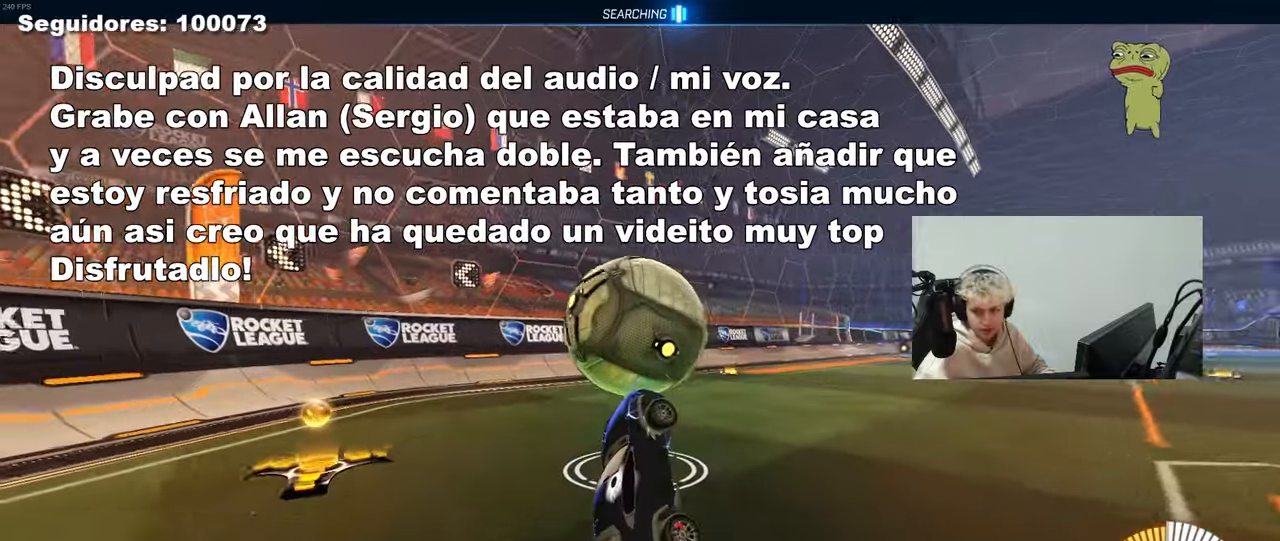
{"keys": [], "mouse": ["left"], "mouse_move": "still", "events": [[50, "mouse_left", "down"], [283, "shift", "up"], [383, "d", "up"], [383, "w", "up"]]}
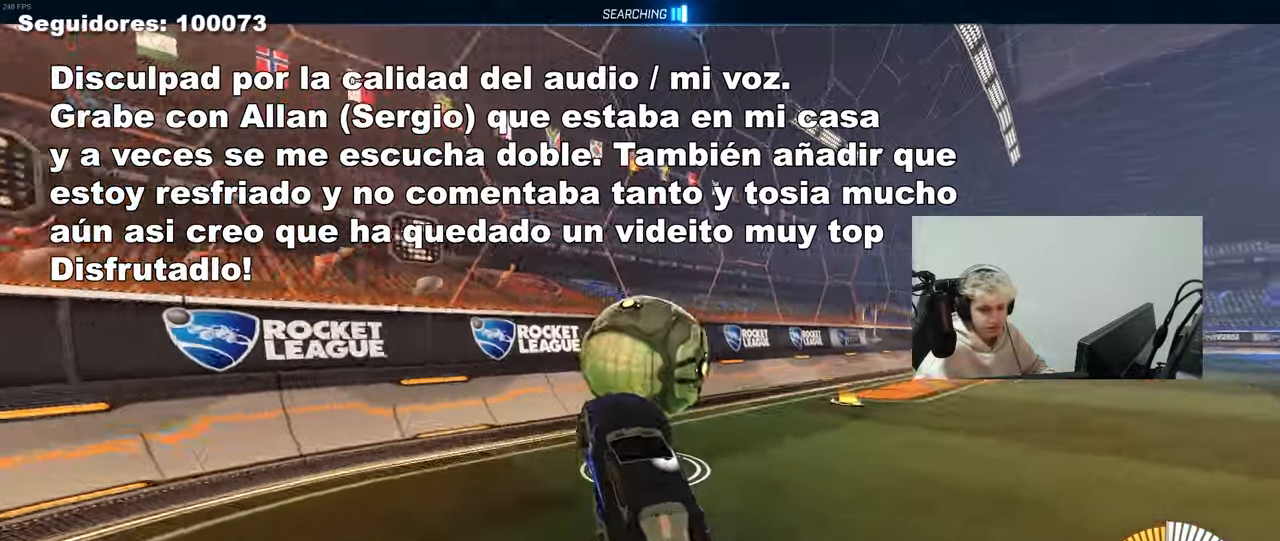
{"keys": ["a", "w"], "mouse": [], "mouse_move": "still", "events": [[17, "d", "down"], [17, "w", "down"], [217, "d", "up"], [300, "mouse_left", "up"], [300, "w", "up"], [400, "a", "down"], [483, "w", "down"]]}
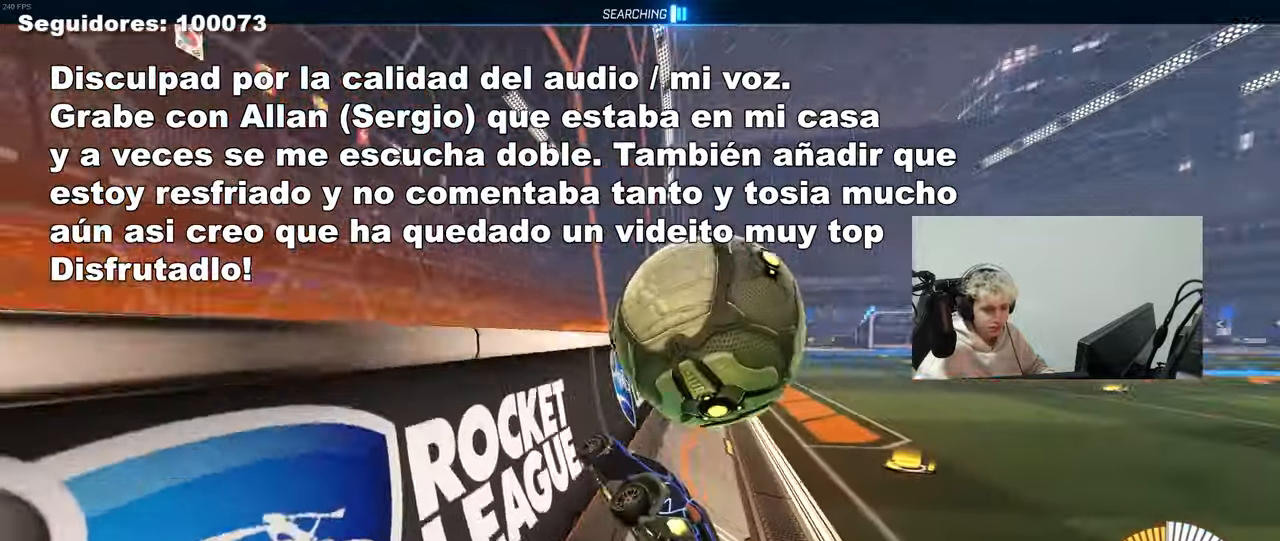
{"keys": [], "mouse": ["right"], "mouse_move": "still", "events": [[217, "a", "up"], [450, "w", "up"], [500, "mouse_right", "down"]]}
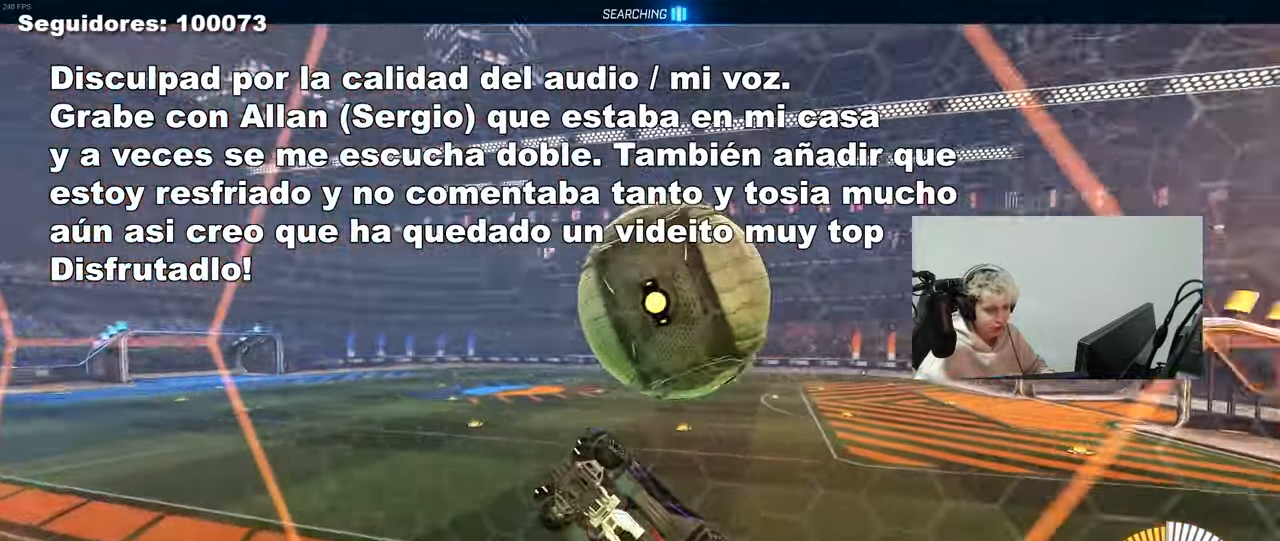
{"keys": ["a", "s", "shift"], "mouse": [], "mouse_move": "up", "events": [[50, "s", "down"], [150, "a", "down"], [283, "mouse_right", "up"], [333, "shift", "down"]]}
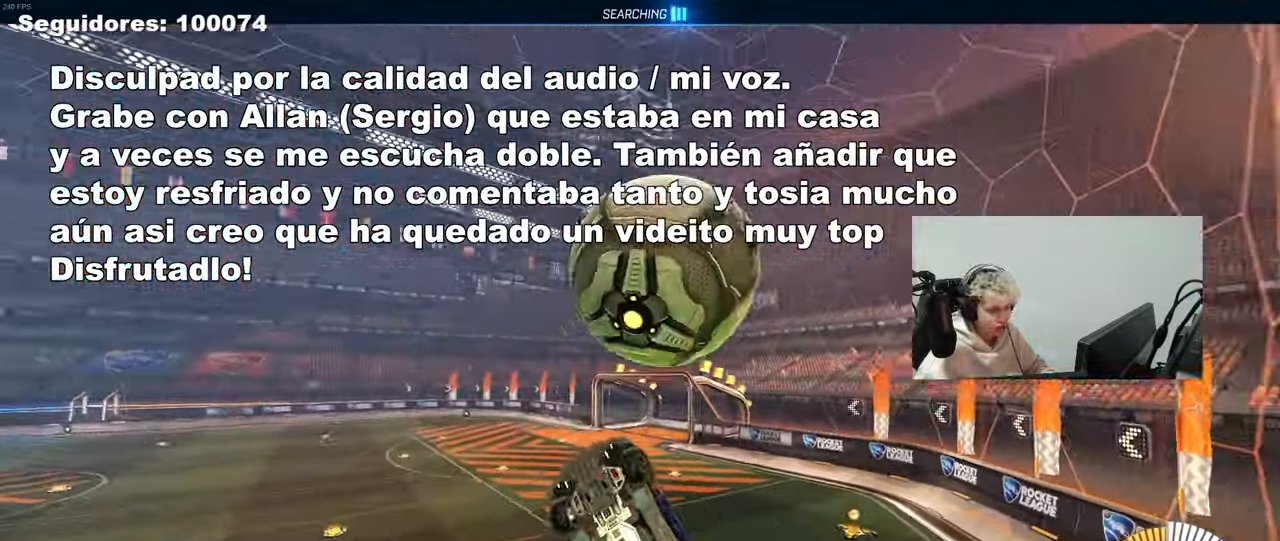
{"keys": ["d"], "mouse": ["left"], "mouse_move": "still", "events": [[67, "mouse_left", "down"], [167, "s", "up"], [300, "s", "down"], [350, "s", "up"], [400, "shift", "up"], [500, "a", "up"], [500, "d", "down"]]}
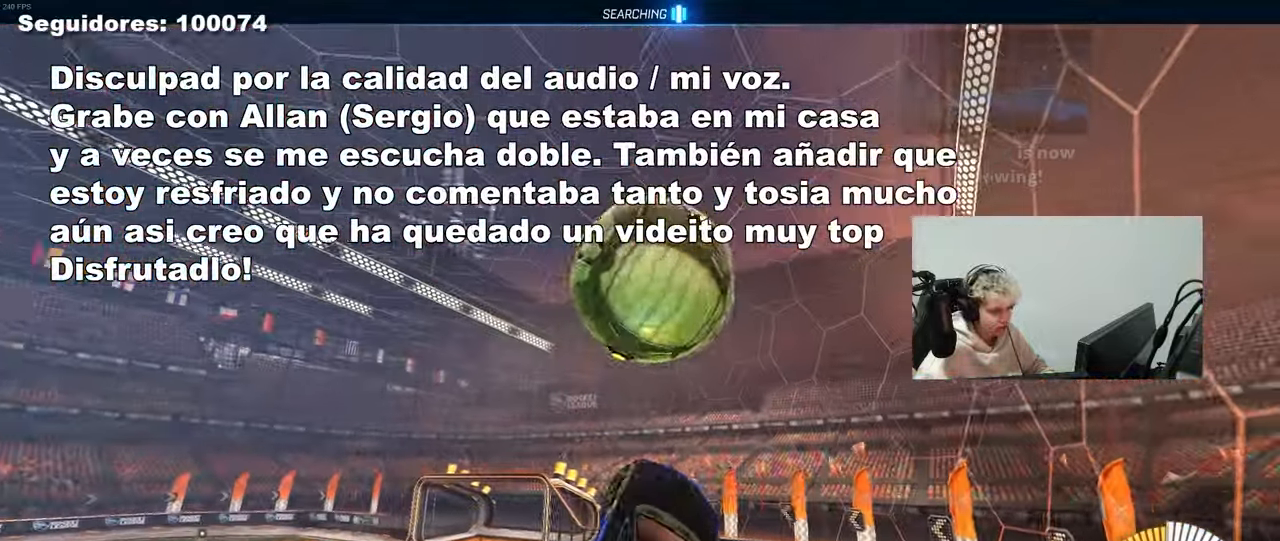
{"keys": ["a", "shift", "w"], "mouse": ["left", "right"], "mouse_move": "still", "events": [[83, "a", "down"], [83, "w", "down"], [133, "a", "up"], [183, "d", "up"], [183, "w", "up"], [267, "w", "down"], [317, "a", "down"], [367, "a", "up"], [367, "w", "up"], [450, "a", "down"], [450, "shift", "down"], [450, "w", "down"], [500, "mouse_right", "down"]]}
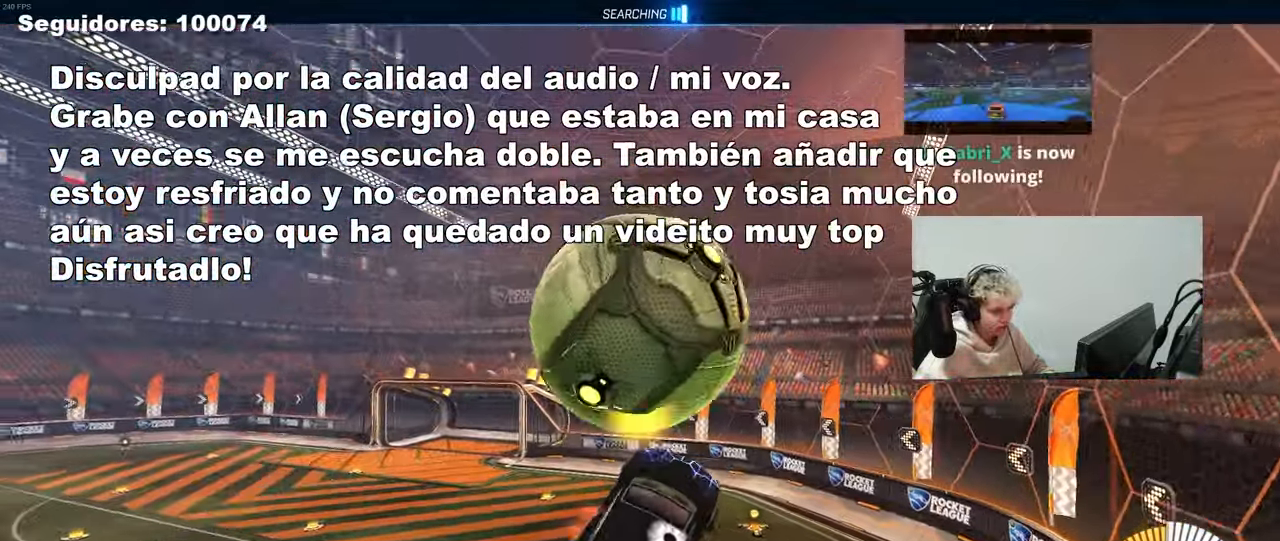
{"keys": ["d"], "mouse": [], "mouse_move": "still", "events": [[100, "s", "down"], [100, "w", "up"], [200, "mouse_right", "up"], [233, "d", "down"], [233, "mouse_left", "up"], [233, "shift", "up"], [283, "a", "up"], [433, "s", "up"]]}
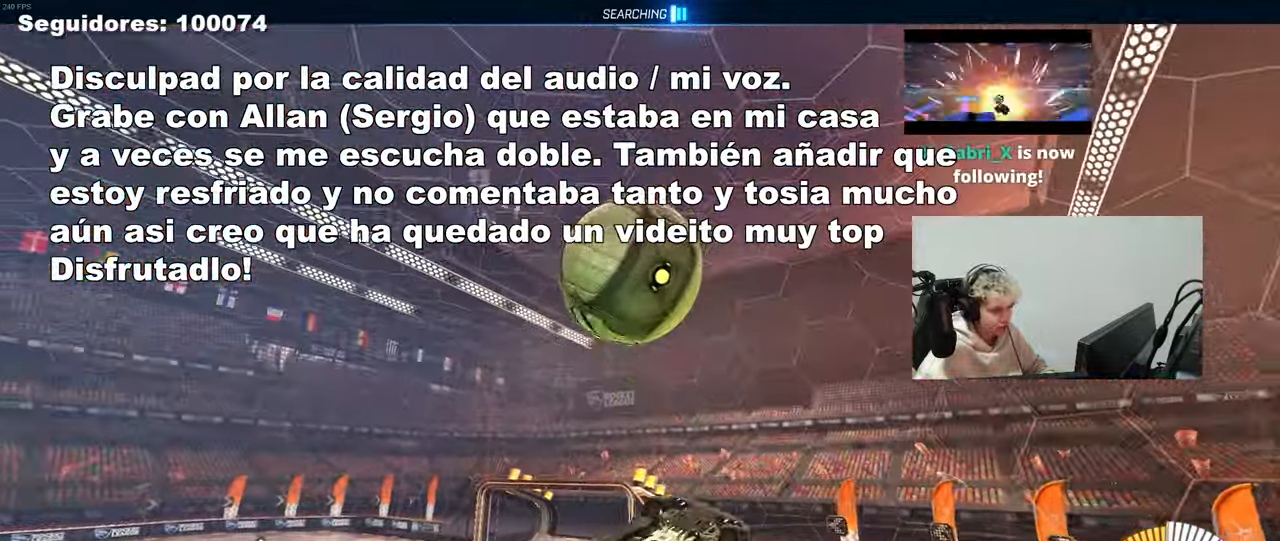
{"keys": ["a", "w"], "mouse": ["left"], "mouse_move": "still", "events": [[67, "d", "up"], [117, "a", "down"], [117, "shift", "down"], [117, "w", "down"], [167, "mouse_left", "down"], [500, "shift", "up"]]}
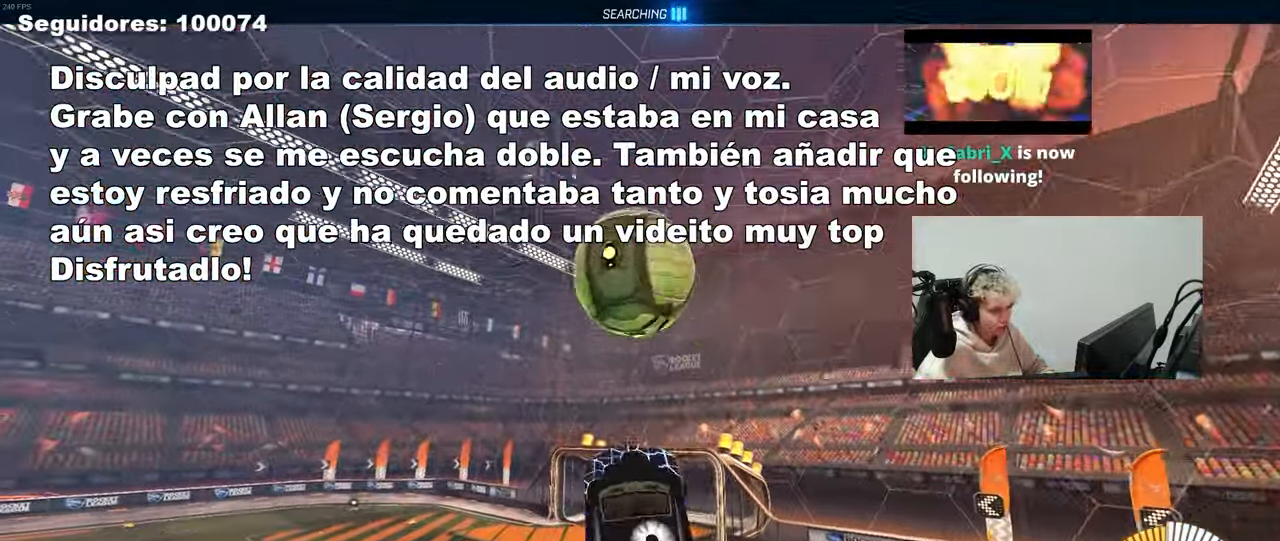
{"keys": ["a", "s"], "mouse": [], "mouse_move": "still", "events": [[33, "mouse_left", "up"], [83, "shift", "down"], [83, "w", "up"], [133, "mouse_left", "down"], [267, "s", "down"], [450, "mouse_left", "up"], [500, "shift", "up"]]}
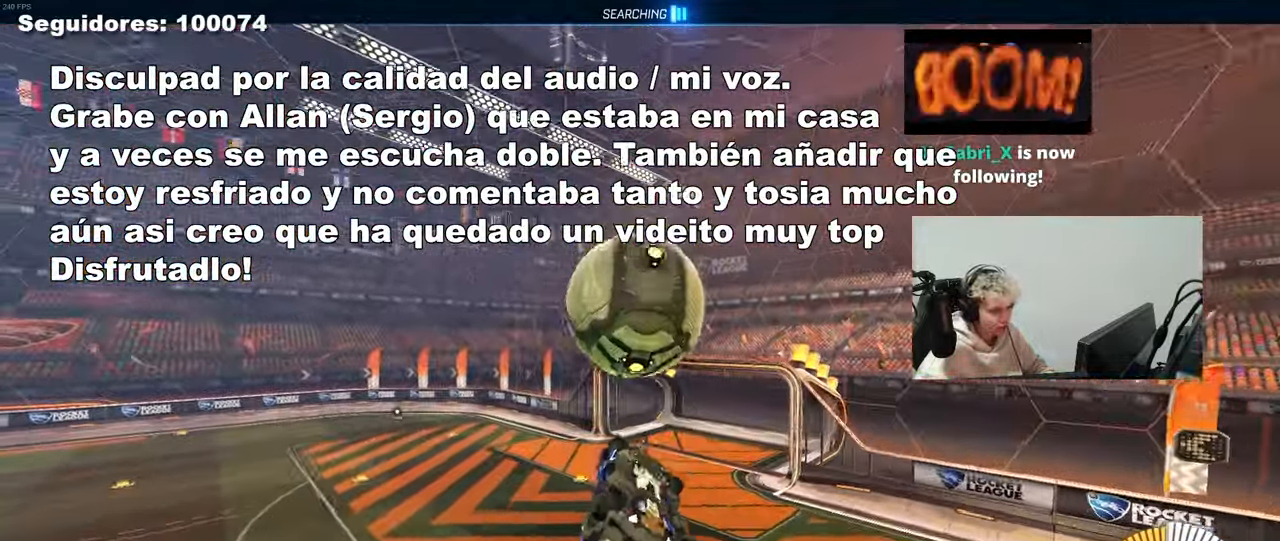
{"keys": ["a", "w"], "mouse": [], "mouse_move": "still", "events": [[50, "a", "up"], [50, "d", "down"], [50, "mouse_left", "down"], [150, "d", "up"], [200, "s", "up"], [383, "a", "down"], [383, "mouse_left", "up"], [383, "w", "down"]]}
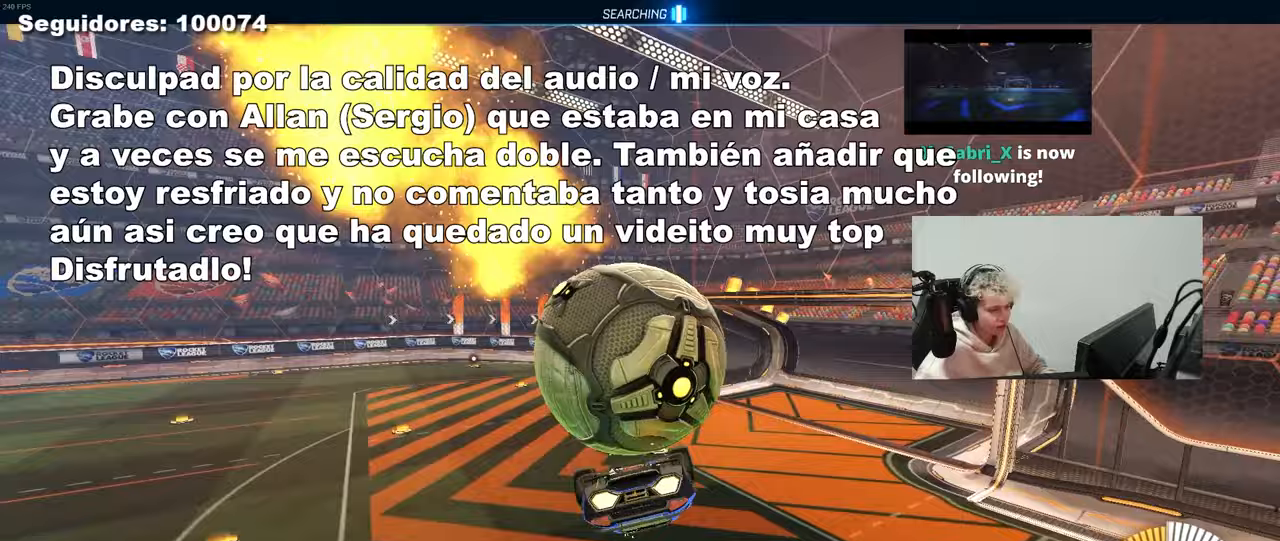
{"keys": ["a", "s", "shift"], "mouse": [], "mouse_move": "still", "events": [[17, "mouse_left", "down"], [17, "mouse_right", "down"], [67, "shift", "down"], [117, "mouse_right", "up"], [167, "mouse_right", "down"], [167, "s", "down"], [167, "w", "up"], [350, "mouse_left", "up"], [350, "mouse_right", "up"]]}
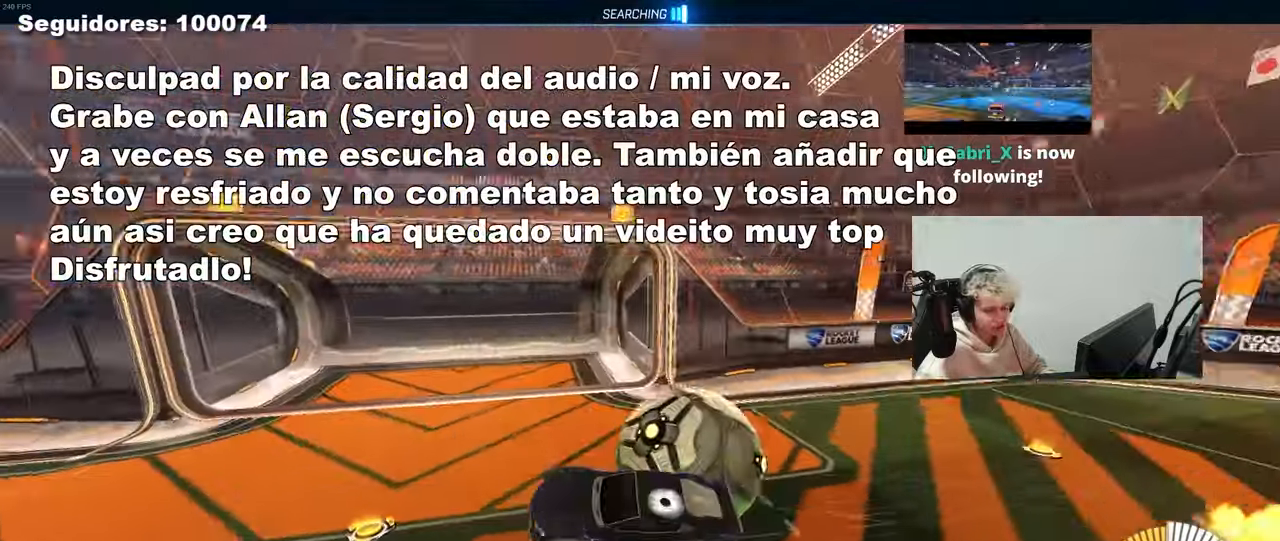
{"keys": ["d", "w"], "mouse": [], "mouse_move": "still", "events": [[33, "s", "up"], [183, "s", "down"], [367, "s", "up"], [467, "a", "up"], [467, "d", "down"], [467, "shift", "up"], [500, "w", "down"]]}
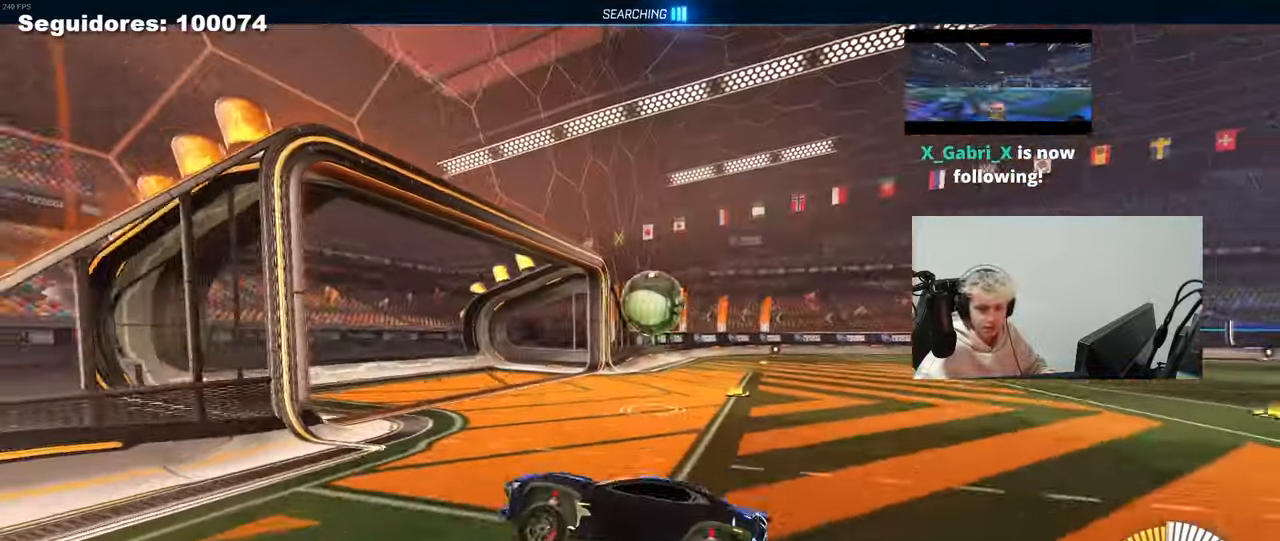
{"keys": ["d", "shift", "w"], "mouse": [], "mouse_move": "still", "events": [[283, "shift", "down"]]}
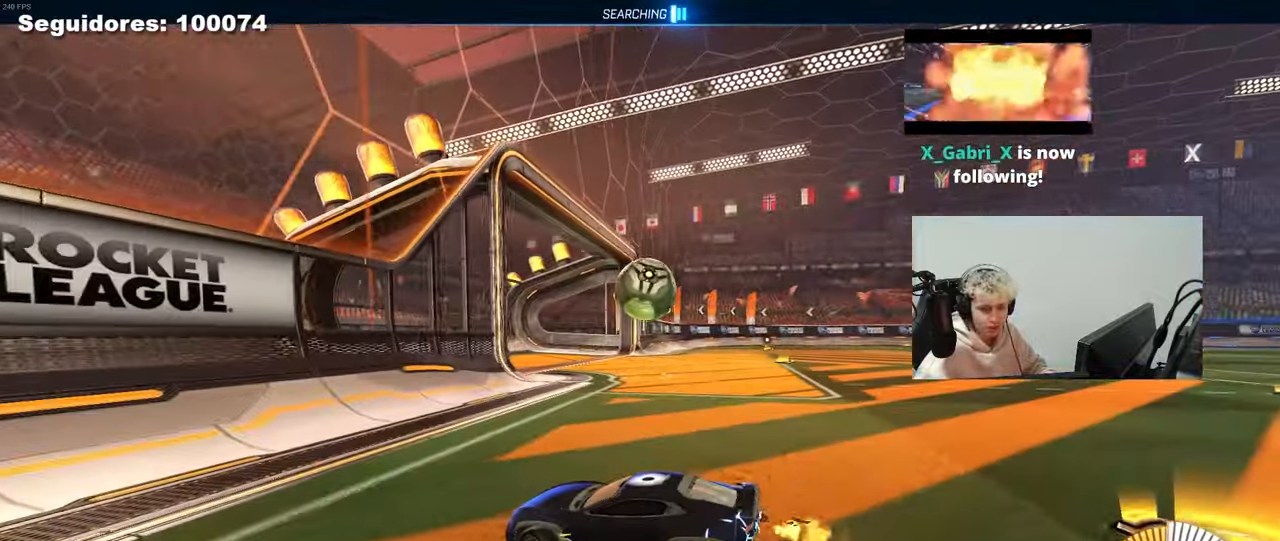
{"keys": ["a", "s"], "mouse": [], "mouse_move": "still", "events": [[300, "w", "up"], [400, "a", "down"], [400, "s", "down"], [433, "d", "up"], [433, "shift", "up"]]}